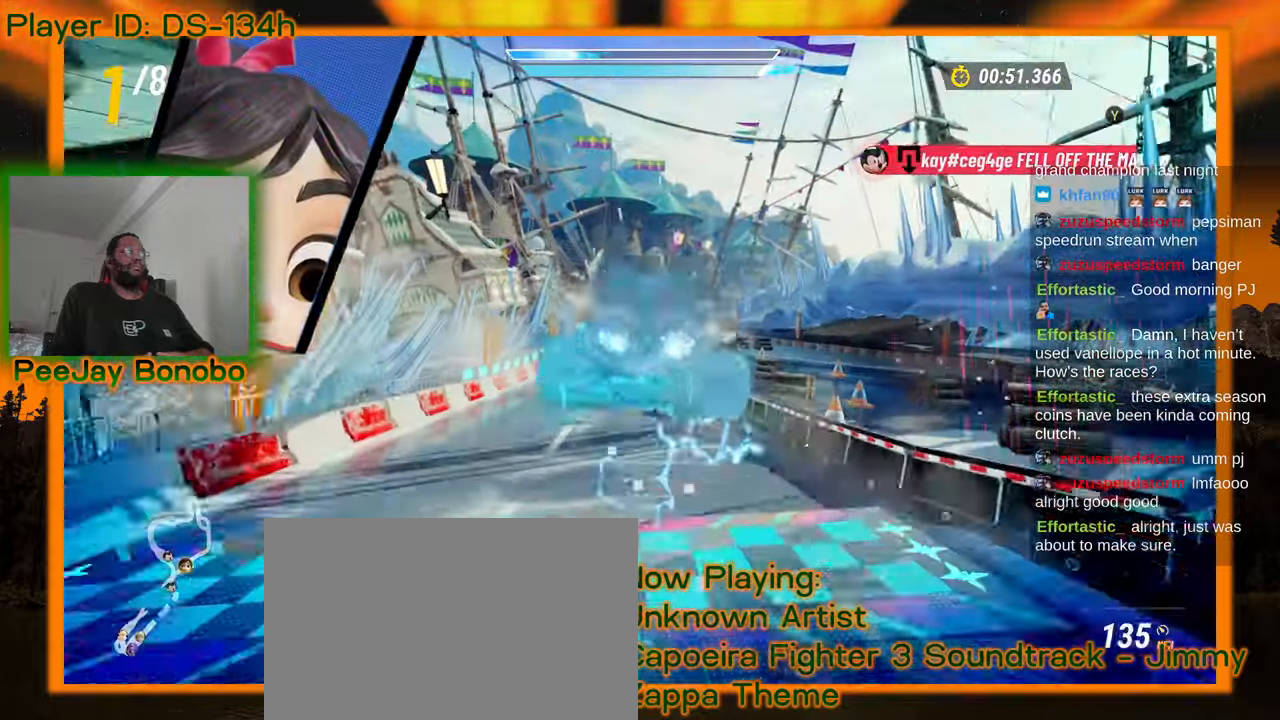
Gameplay with a controller; each line is a JSON object with the inputs held at the frame after it (dt_ms = milliseconds from this image to that frame). "events" lists button and stick changes between this image and that frame as [ms after this image, input, new state], when the widget could be followed in between. Not read: DPAD_RIGHT DPAD_UP L3 R3 other_buttons.
{"dt_ms": 500, "buttons": [], "left_stick": "up-left", "events": [[350, "left_stick", "up-left"]]}
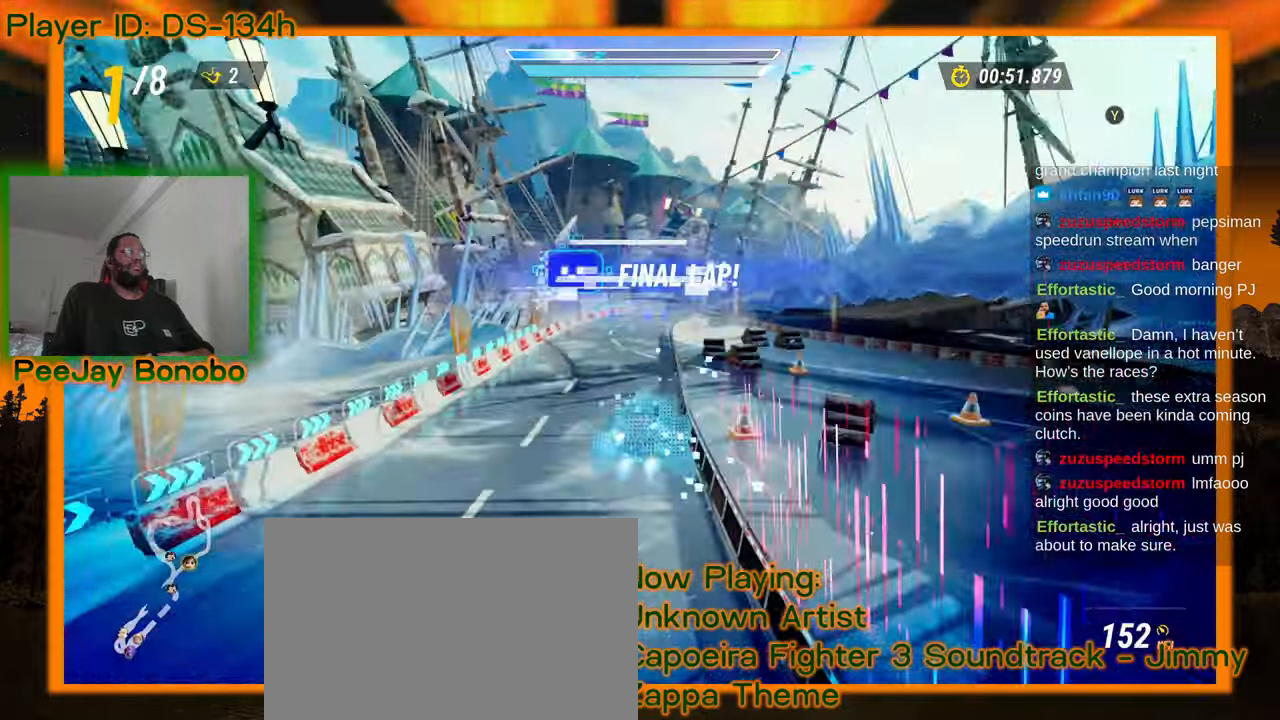
{"dt_ms": 1000, "buttons": [], "left_stick": "right", "events": [[33, "left_stick", "center"], [416, "left_stick", "right"], [500, "left_stick", "center"], [866, "left_stick", "right"]]}
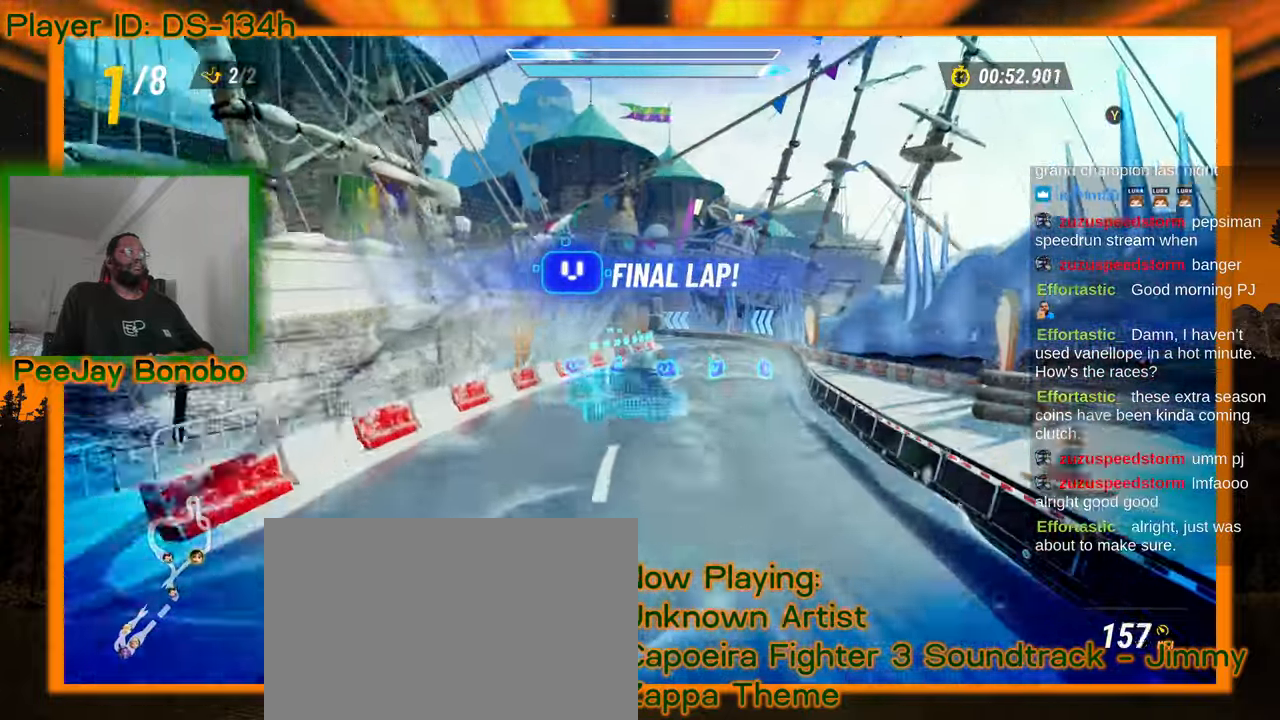
{"dt_ms": 500, "buttons": [], "left_stick": "center", "events": [[116, "left_stick", "center"], [300, "left_stick", "right"], [416, "left_stick", "center"]]}
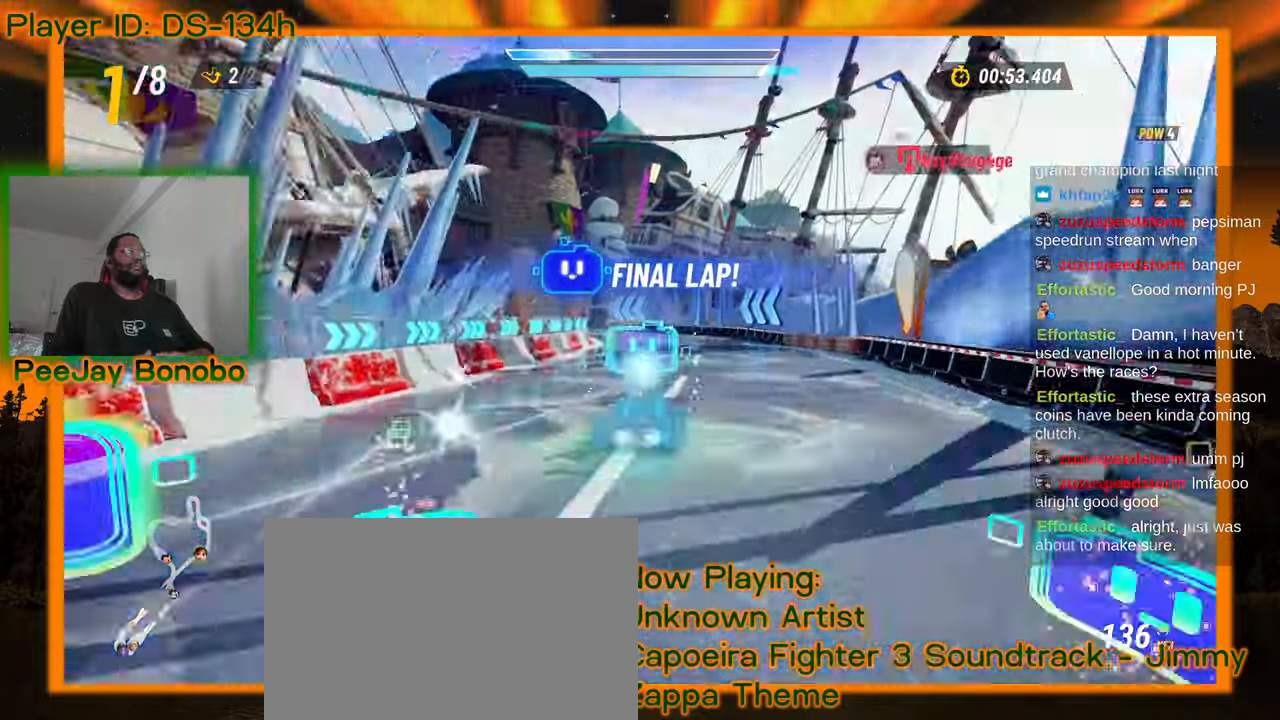
{"dt_ms": 500, "buttons": [], "left_stick": "left", "events": [[150, "left_stick", "left"]]}
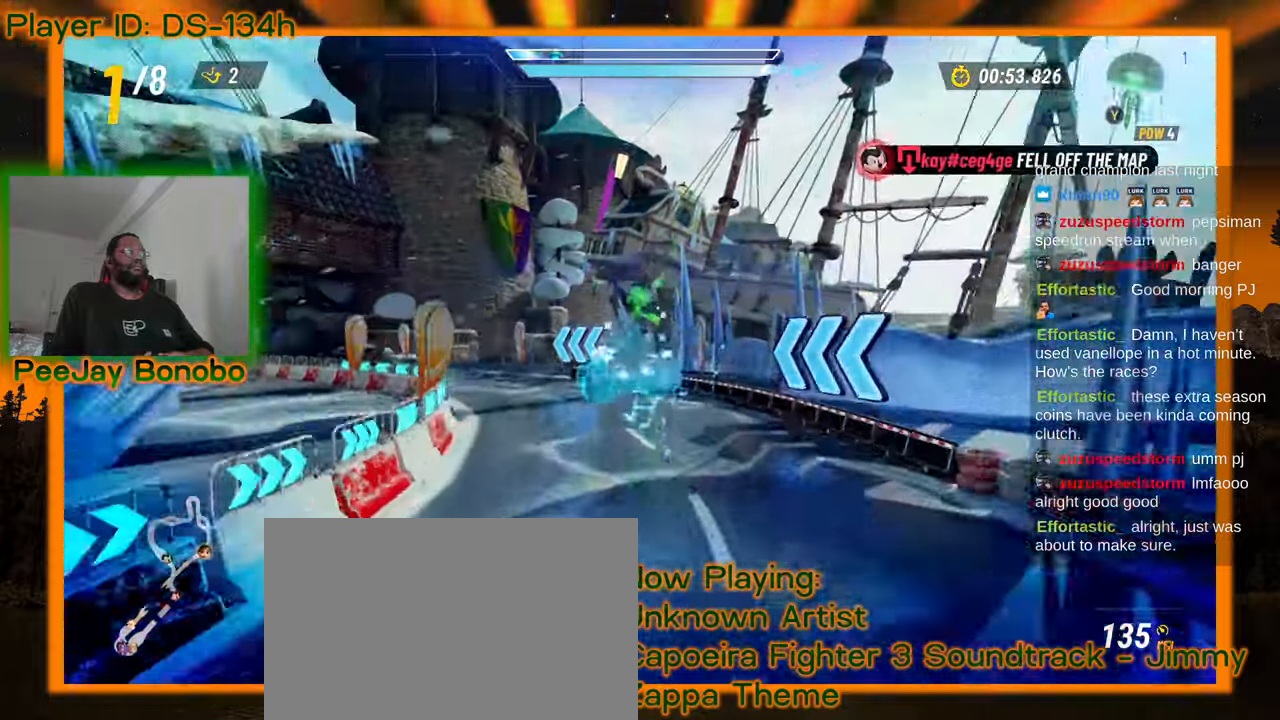
{"dt_ms": 1000, "buttons": [], "left_stick": "center", "events": [[950, "left_stick", "center"]]}
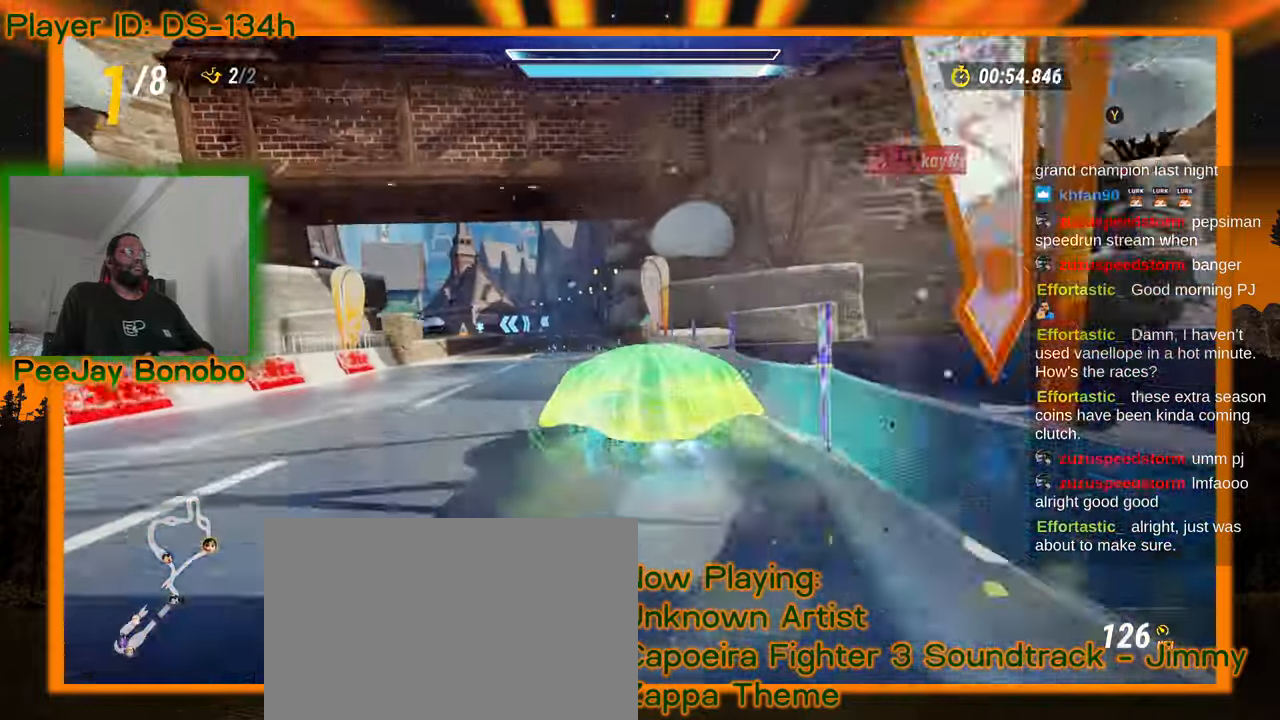
{"dt_ms": 500, "buttons": [], "left_stick": "center", "events": []}
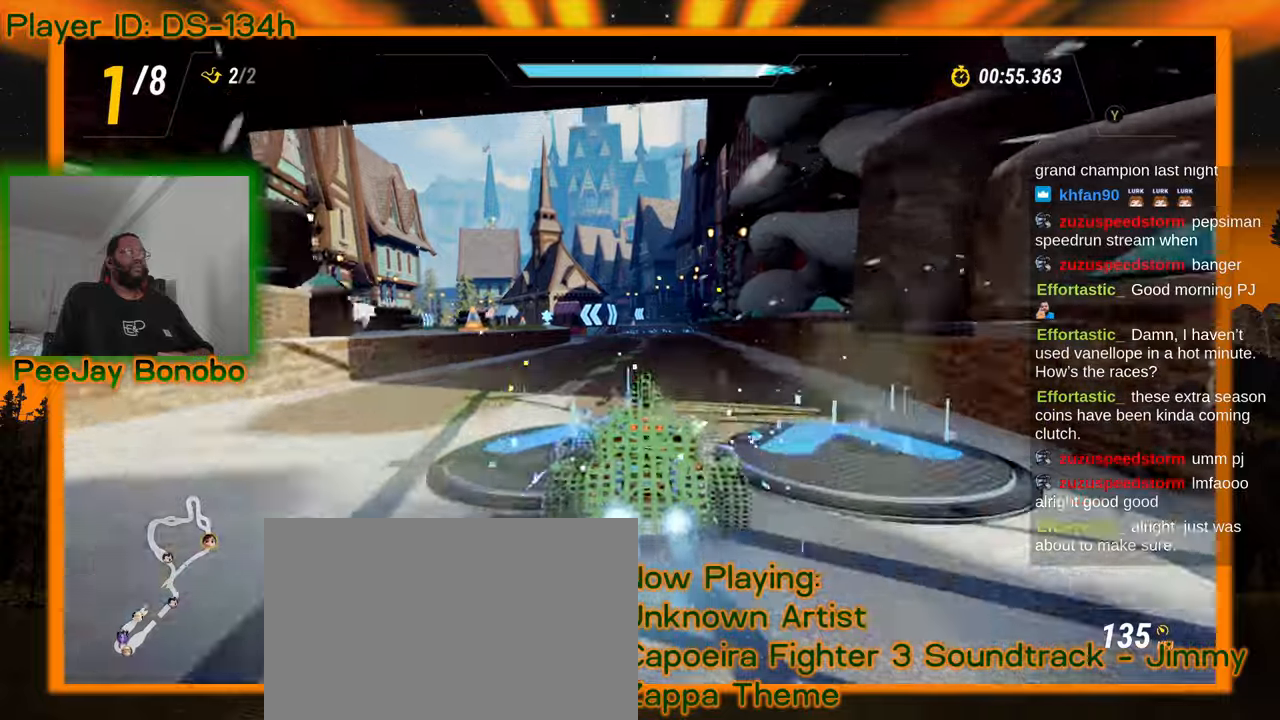
{"dt_ms": 500, "buttons": [], "left_stick": "center", "events": []}
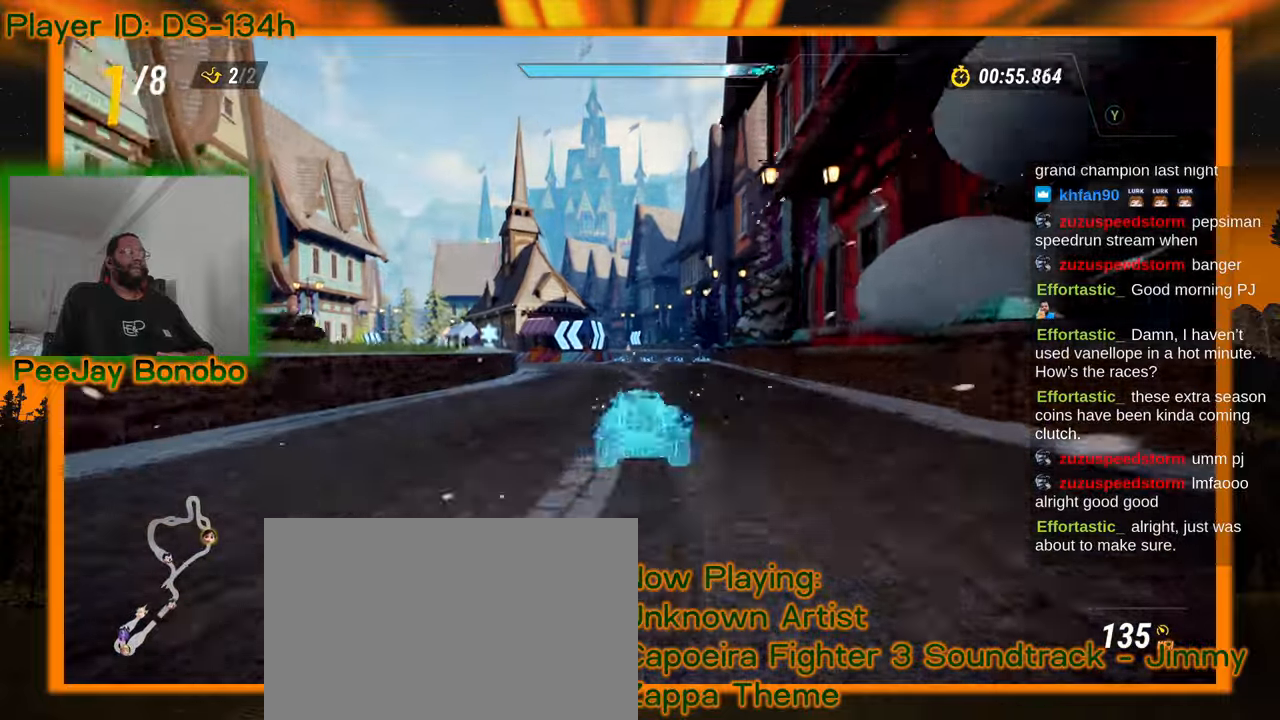
{"dt_ms": 500, "buttons": [], "left_stick": "up-left", "events": [[133, "left_stick", "right"], [366, "left_stick", "up-left"]]}
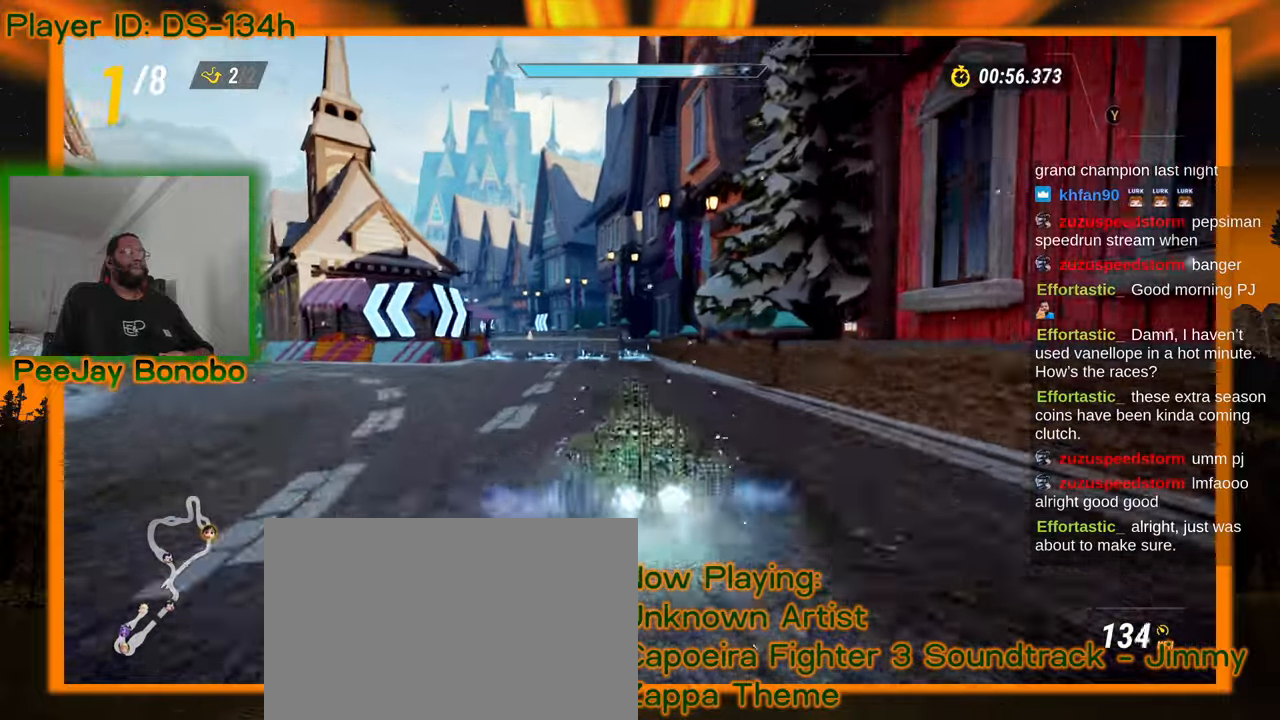
{"dt_ms": 500, "buttons": [], "left_stick": "right", "events": [[133, "left_stick", "right"]]}
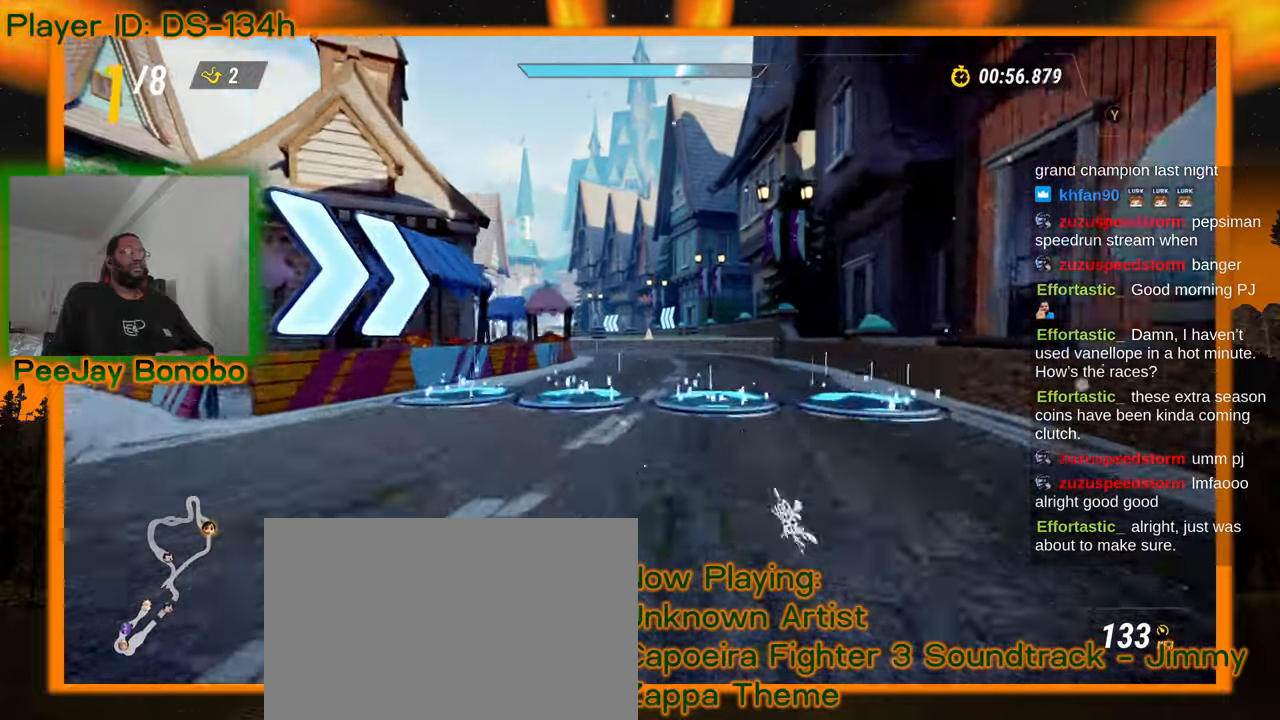
{"dt_ms": 500, "buttons": [], "left_stick": "up-left", "events": [[416, "left_stick", "center"], [483, "left_stick", "up-left"]]}
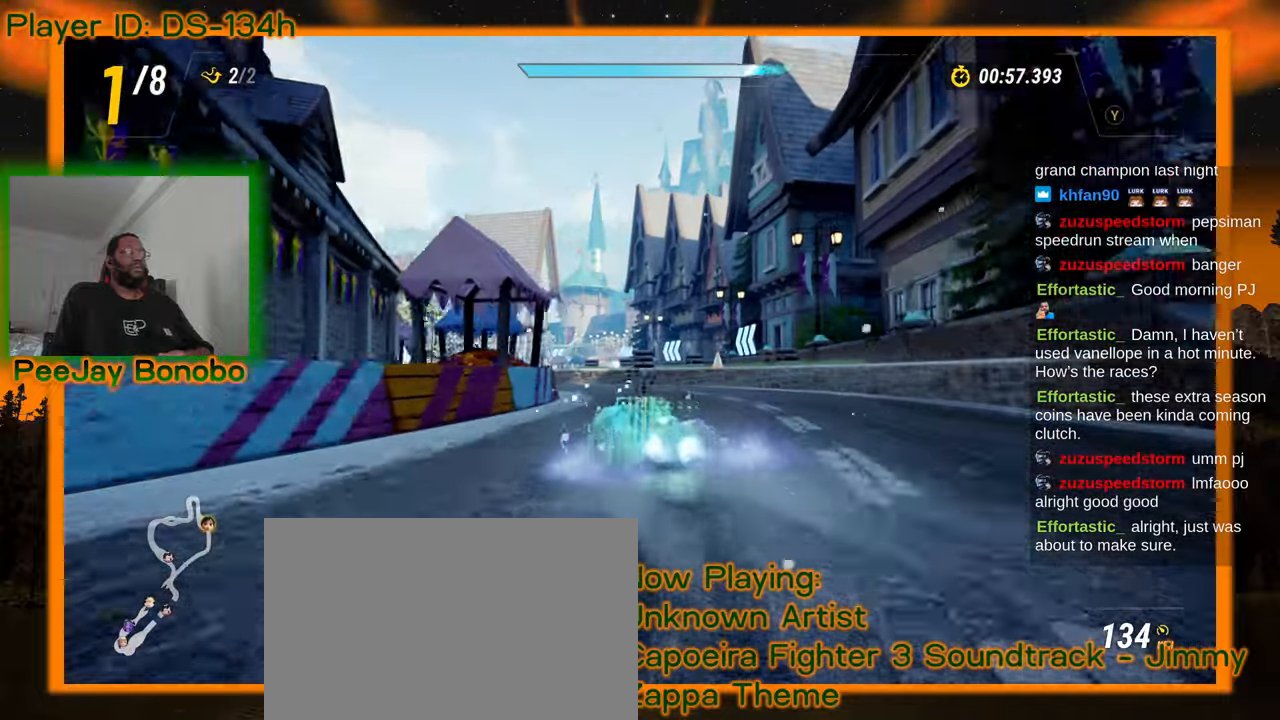
{"dt_ms": 500, "buttons": [], "left_stick": "right", "events": [[83, "left_stick", "center"], [150, "left_stick", "right"]]}
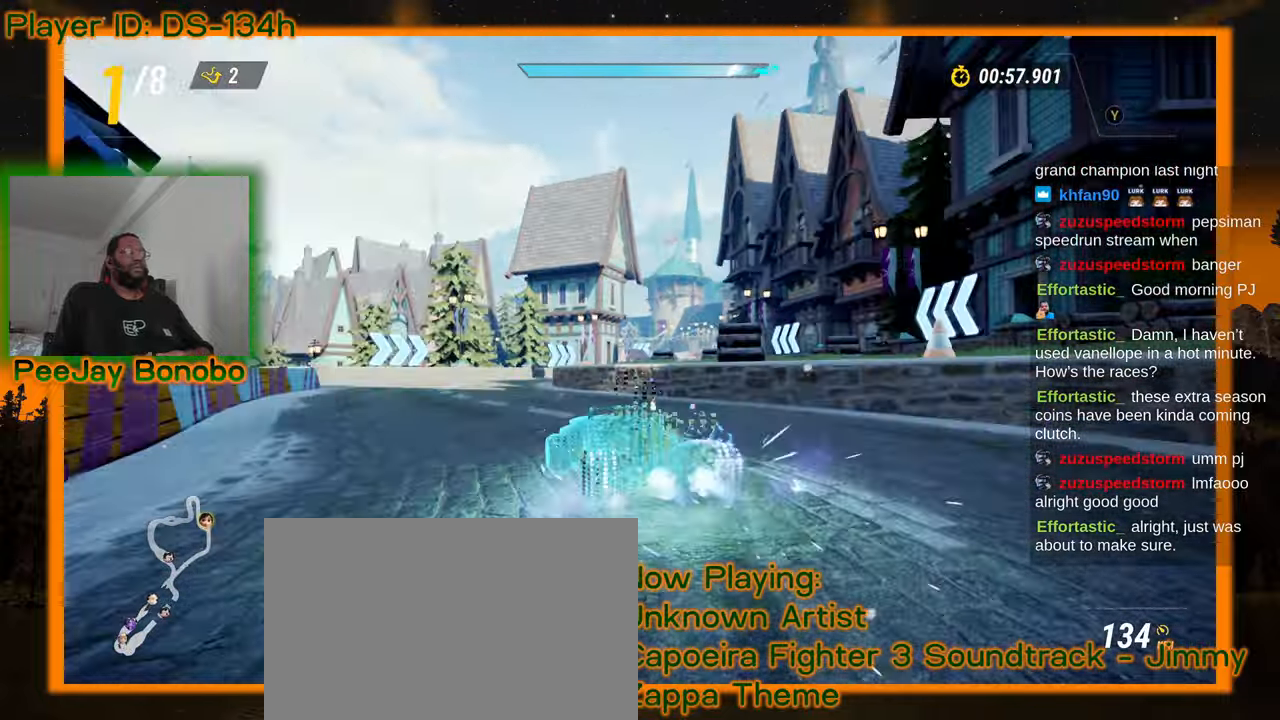
{"dt_ms": 500, "buttons": [], "left_stick": "up-left", "events": [[216, "left_stick", "center"], [300, "left_stick", "up-left"]]}
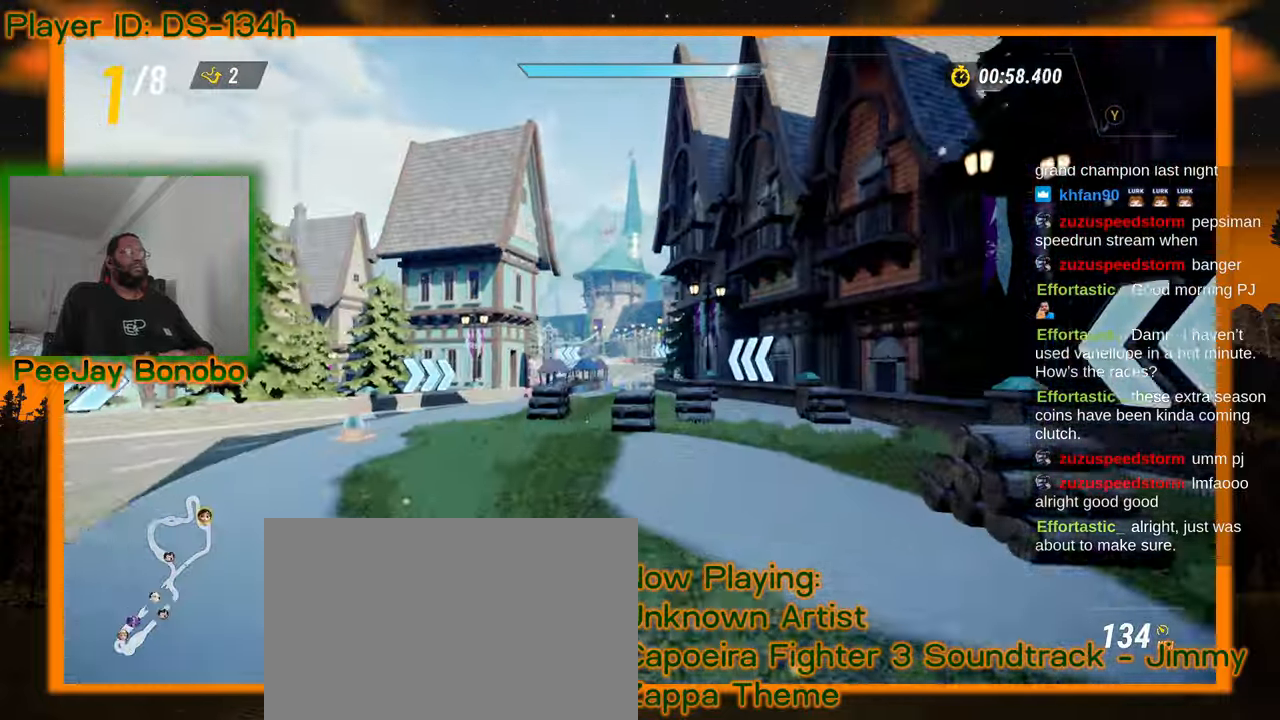
{"dt_ms": 500, "buttons": [], "left_stick": "center", "events": [[66, "left_stick", "center"]]}
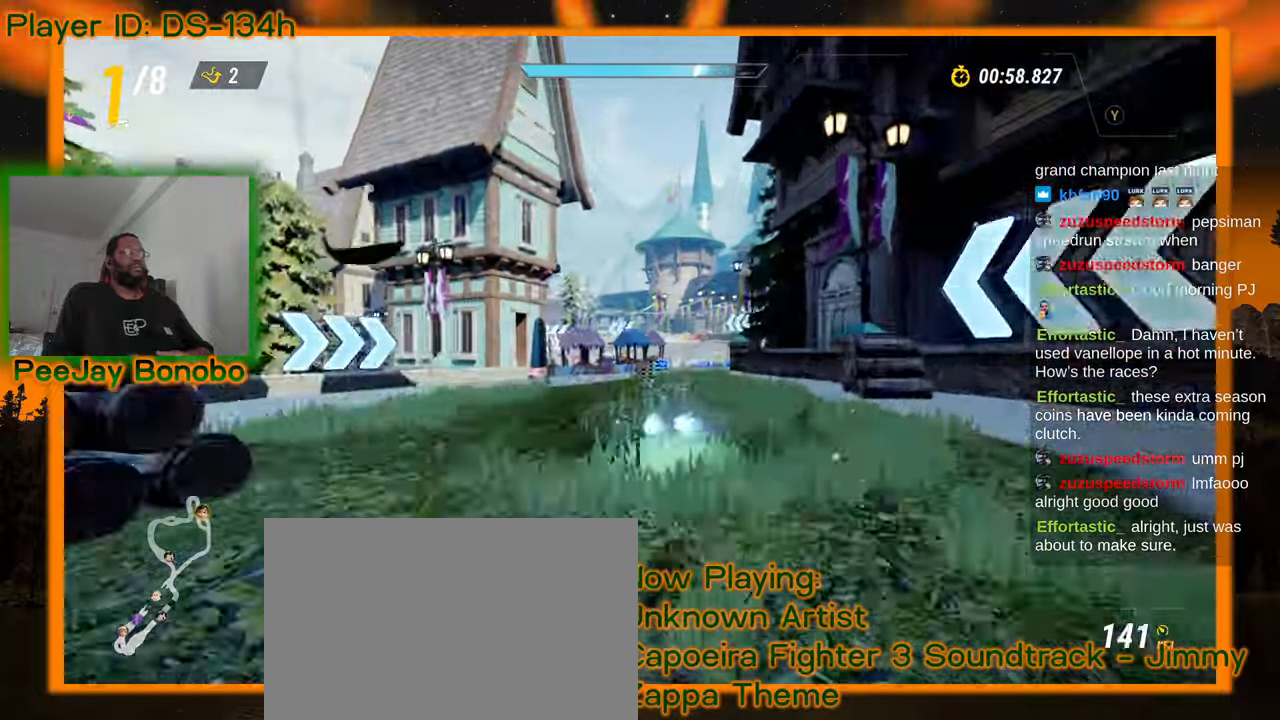
{"dt_ms": 1000, "buttons": [], "left_stick": "up-left"}
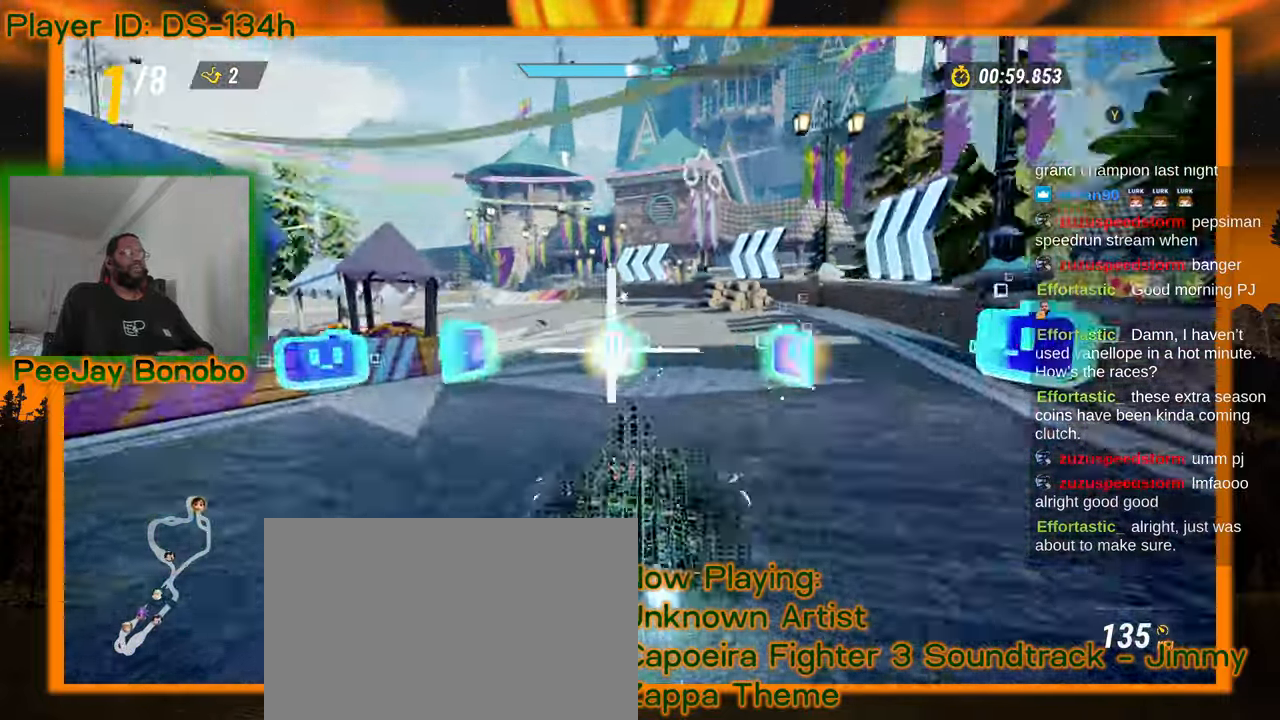
{"dt_ms": 500, "buttons": [], "left_stick": "left", "events": [[466, "left_stick", "left"]]}
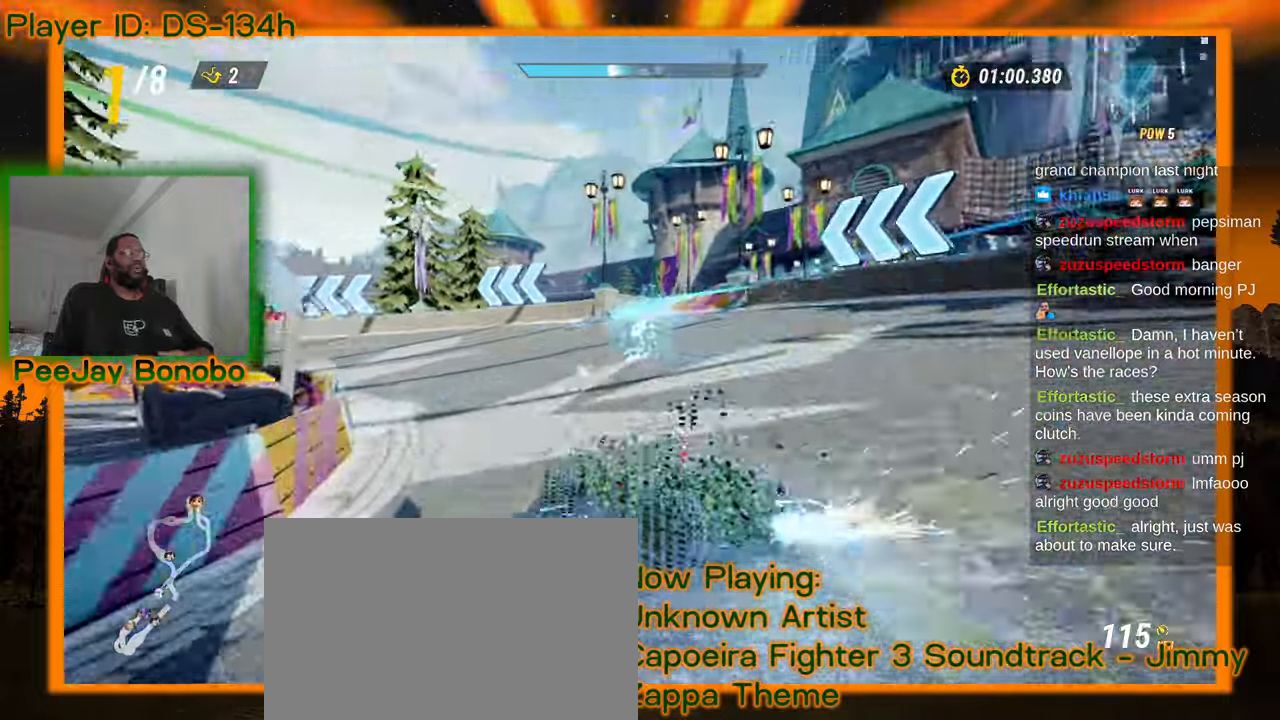
{"dt_ms": 500, "buttons": [], "left_stick": "left"}
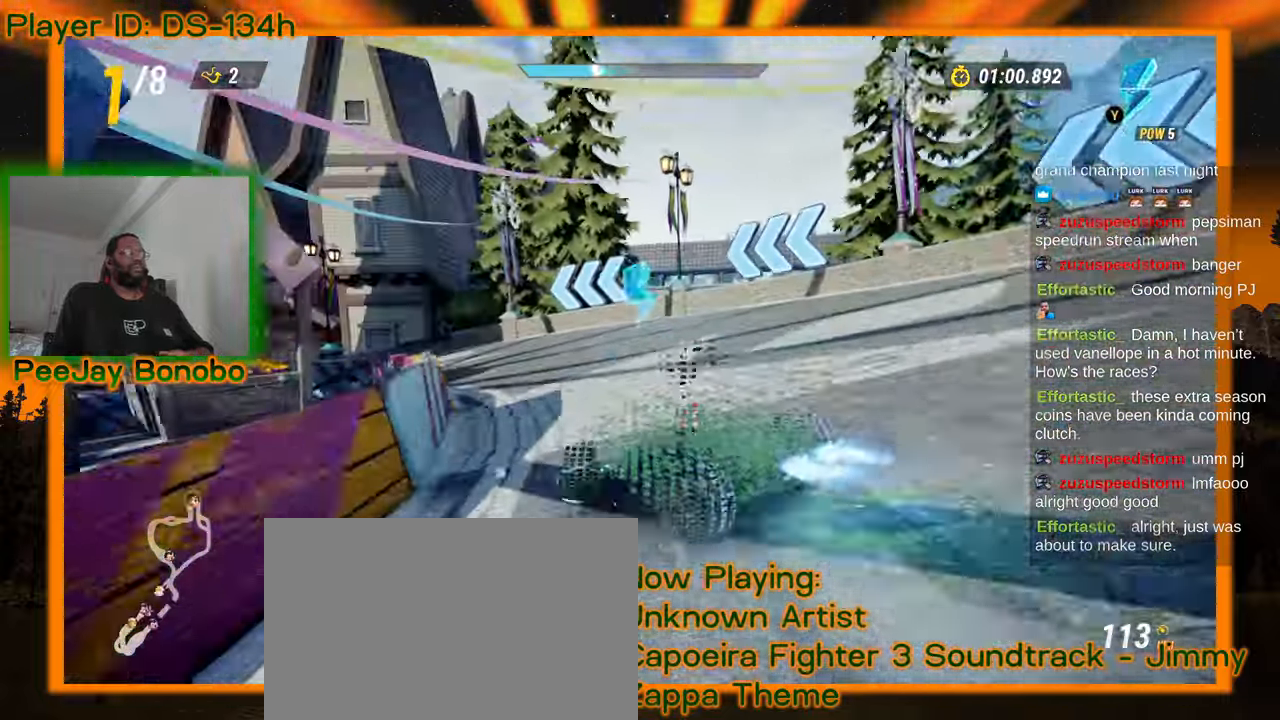
{"dt_ms": 500, "buttons": [], "left_stick": "left", "events": []}
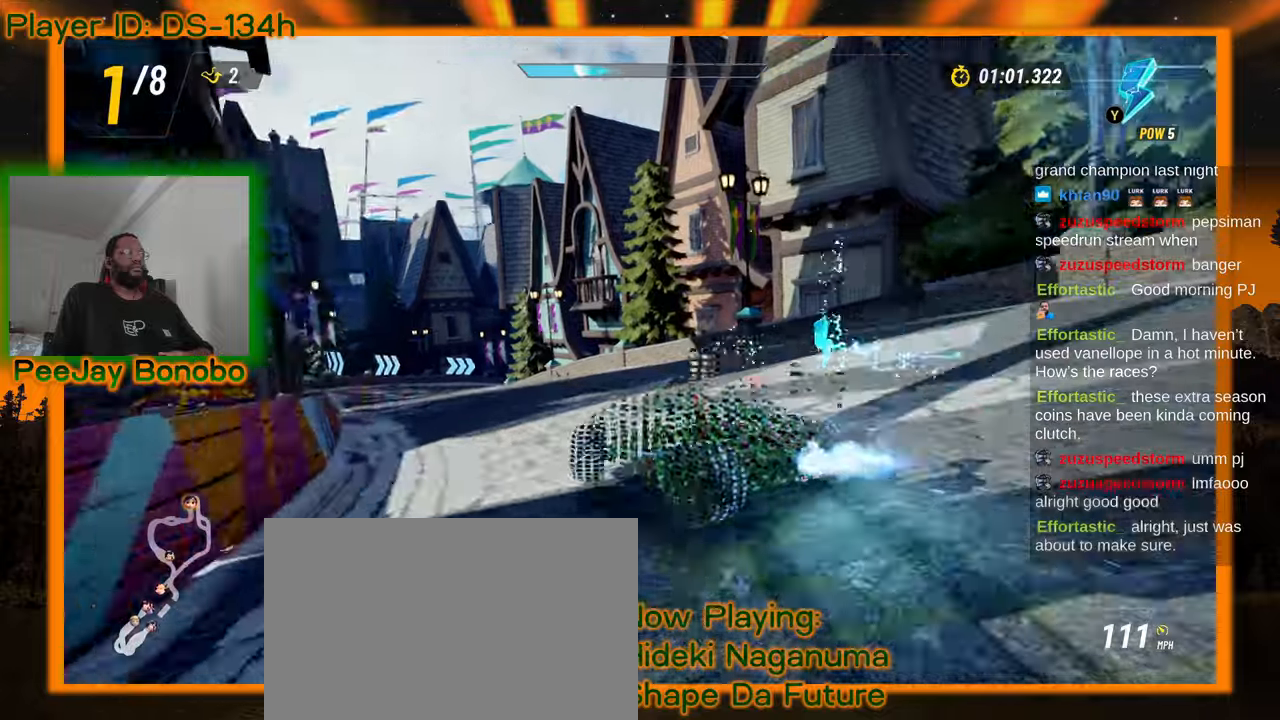
{"dt_ms": 500, "buttons": [], "left_stick": "right"}
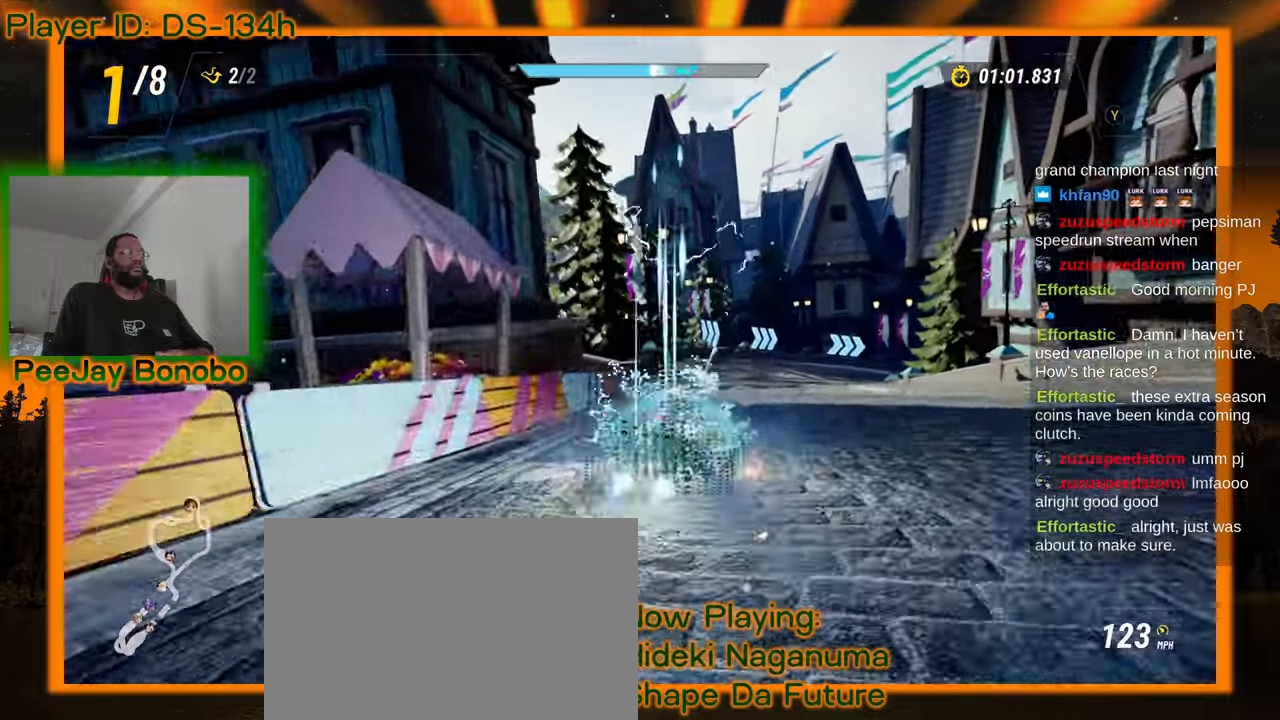
{"dt_ms": 500, "buttons": [], "left_stick": "up-left", "events": [[83, "left_stick", "up-left"]]}
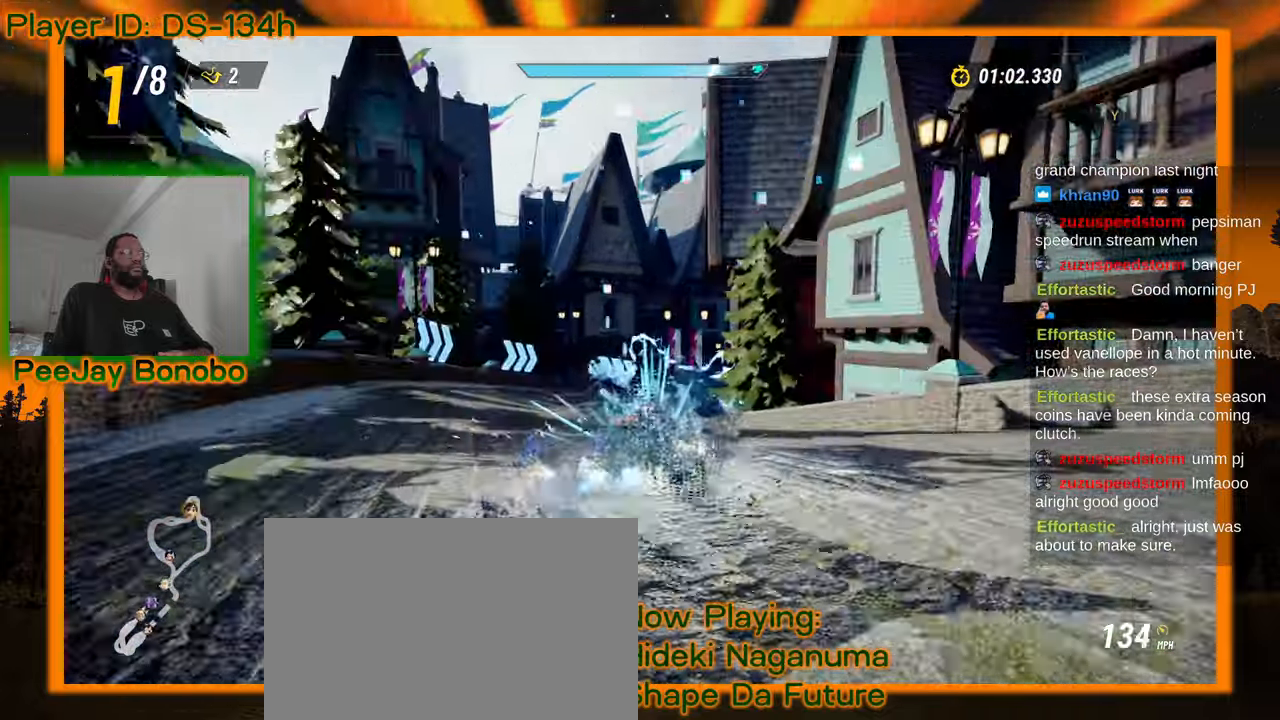
{"dt_ms": 500, "buttons": [], "left_stick": "right", "events": [[300, "left_stick", "right"]]}
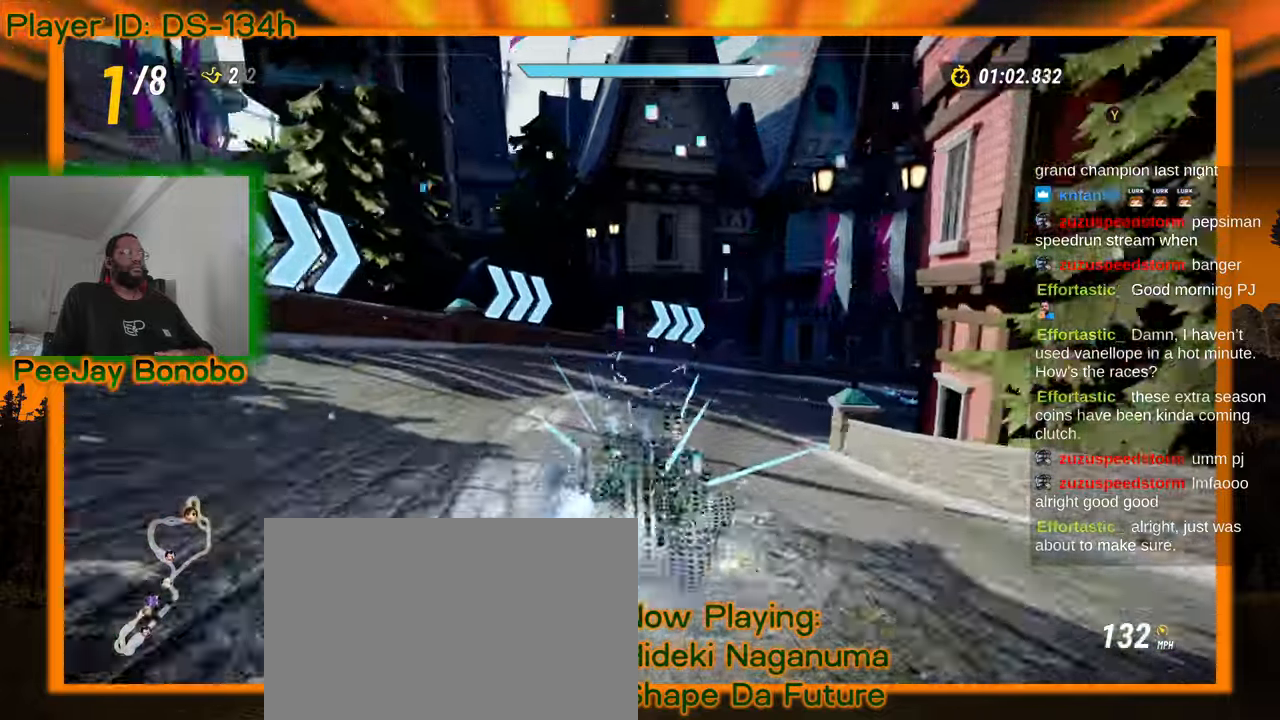
{"dt_ms": 500, "buttons": [], "left_stick": "right", "events": [[167, "left_stick", "center"], [300, "left_stick", "up-left"], [450, "left_stick", "right"]]}